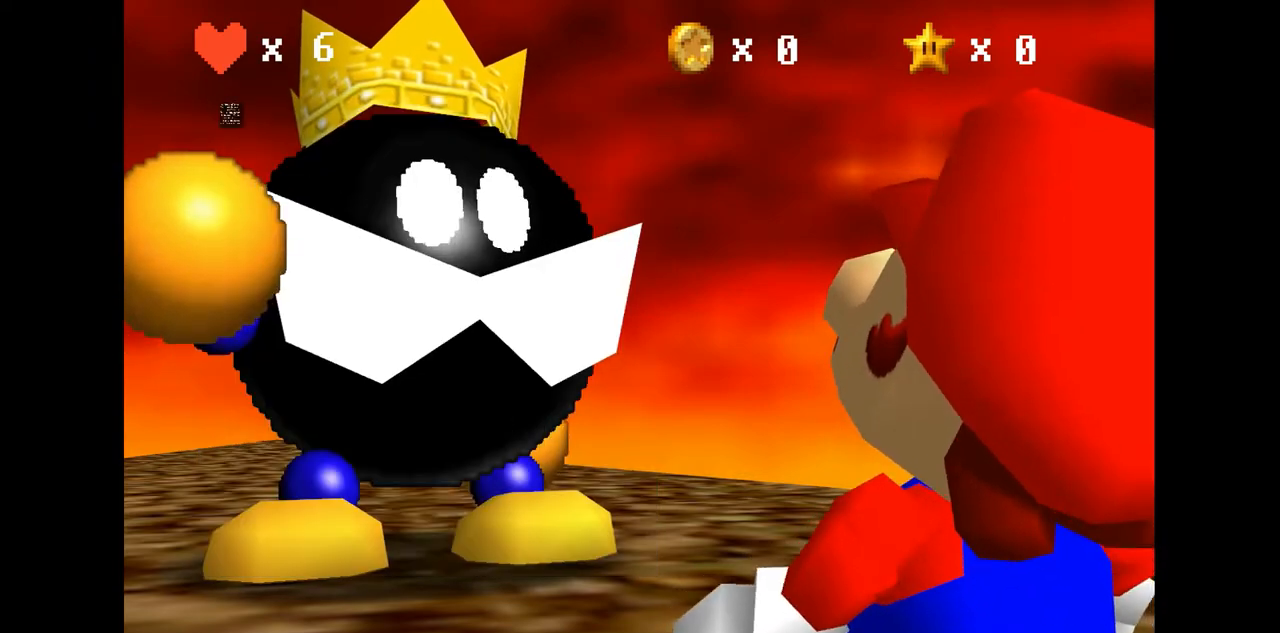
Gameplay with a controller (Nintendo layout); each line is a JSON object with the inputs held at the frame after it. "events" lists button and stick changes between this image and that frame as [ms after this image, input, new state], when the widget could be followed in between. Not read: L3 R3.
{"buttons": [], "left_stick": "center", "events": []}
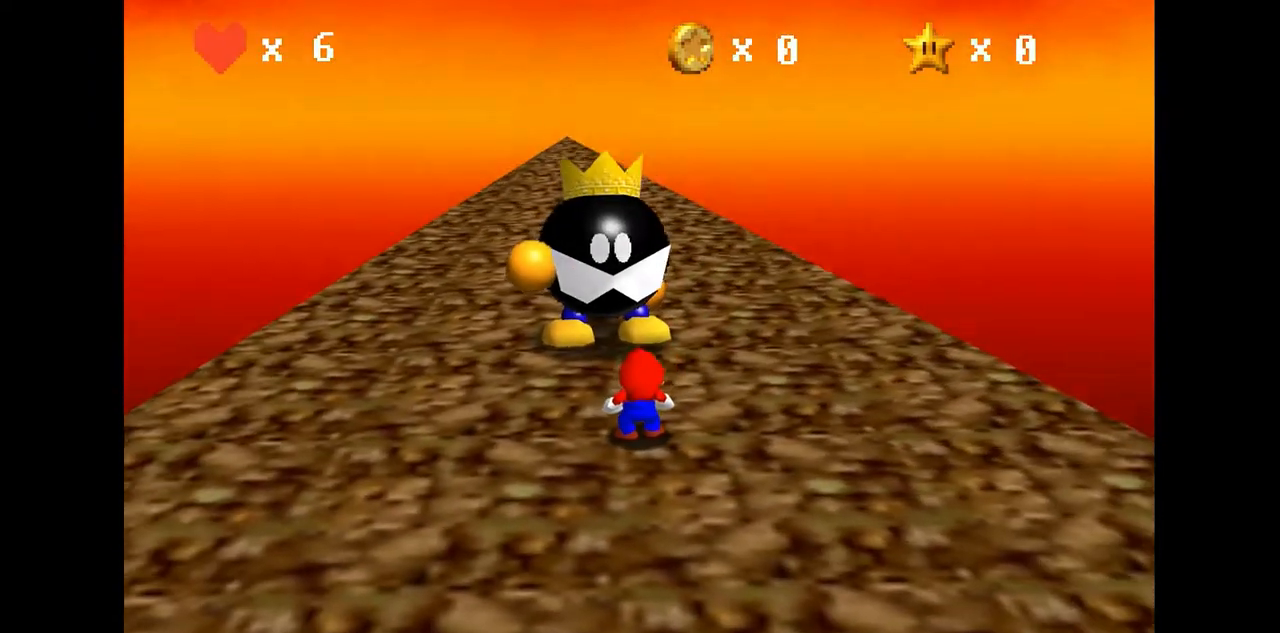
{"buttons": ["C_RIGHT"], "left_stick": "center", "events": [[467, "C_RIGHT", "down"]]}
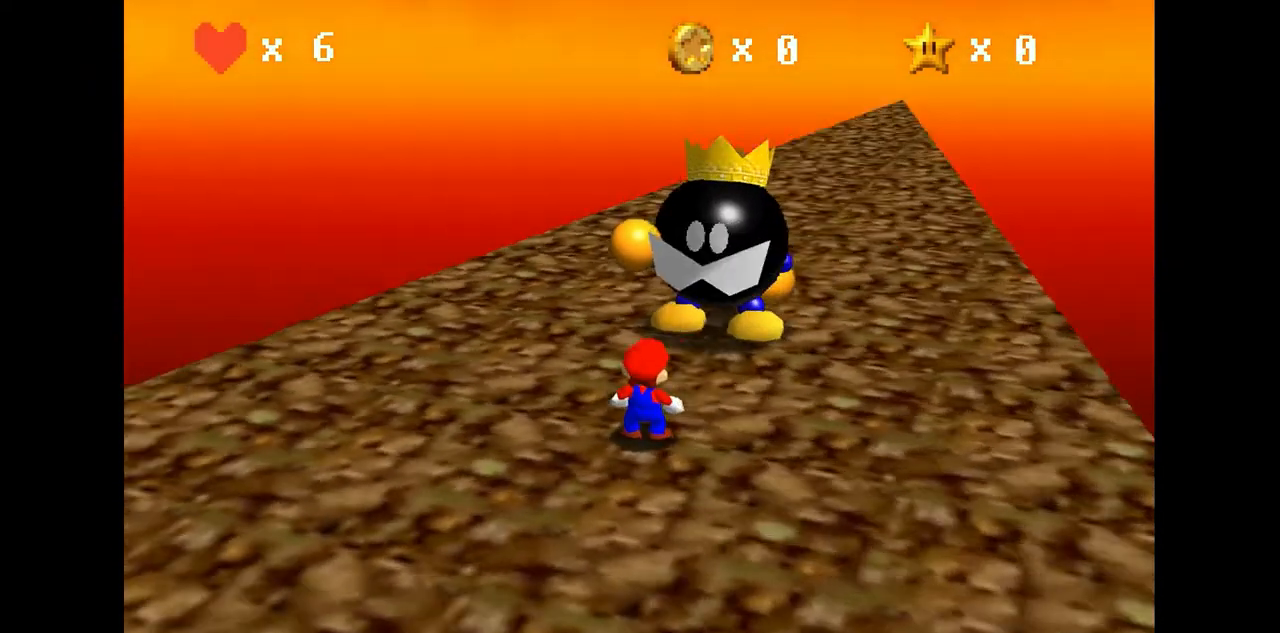
{"buttons": [], "left_stick": "center", "events": [[67, "C_RIGHT", "up"], [367, "C_LEFT", "down"], [500, "C_LEFT", "up"]]}
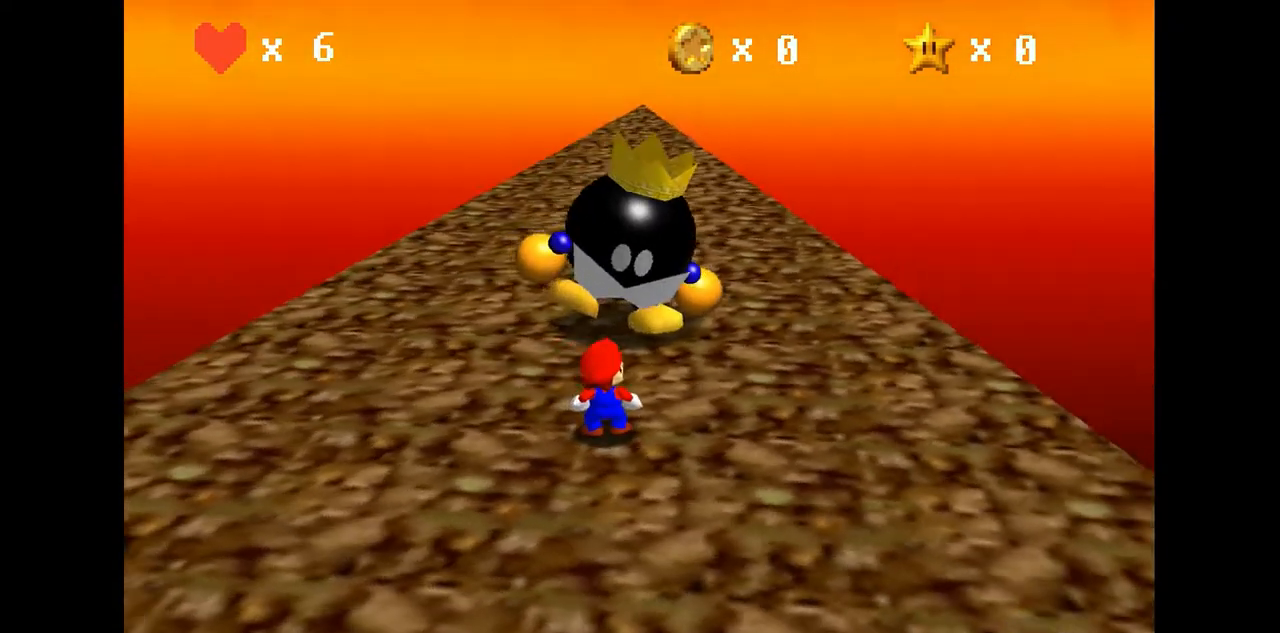
{"buttons": [], "left_stick": "up", "events": [[500, "left_stick", "up"]]}
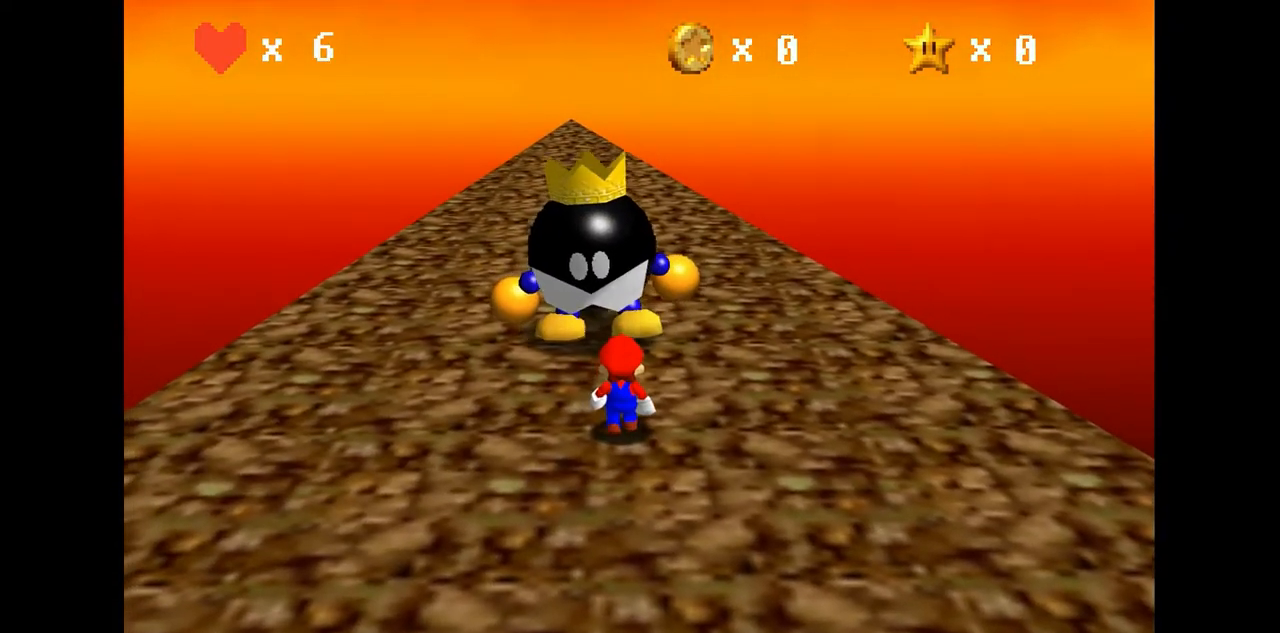
{"buttons": ["B"], "left_stick": "up", "events": [[500, "B", "down"]]}
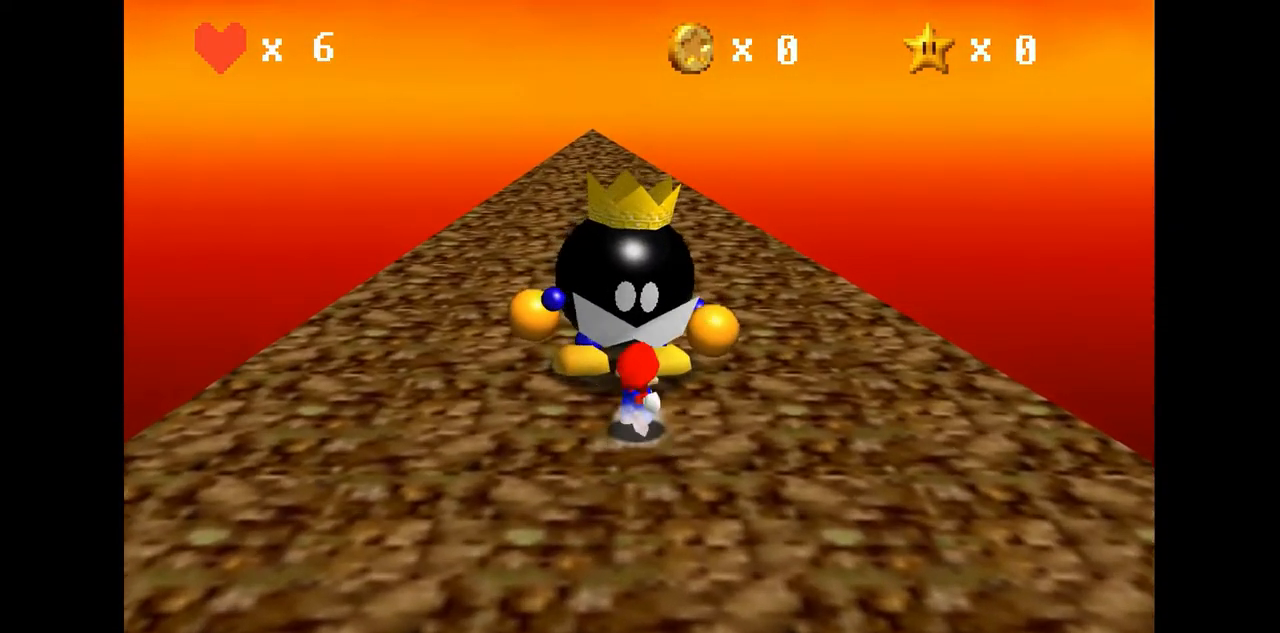
{"buttons": [], "left_stick": "center", "events": [[133, "B", "up"], [167, "left_stick", "center"]]}
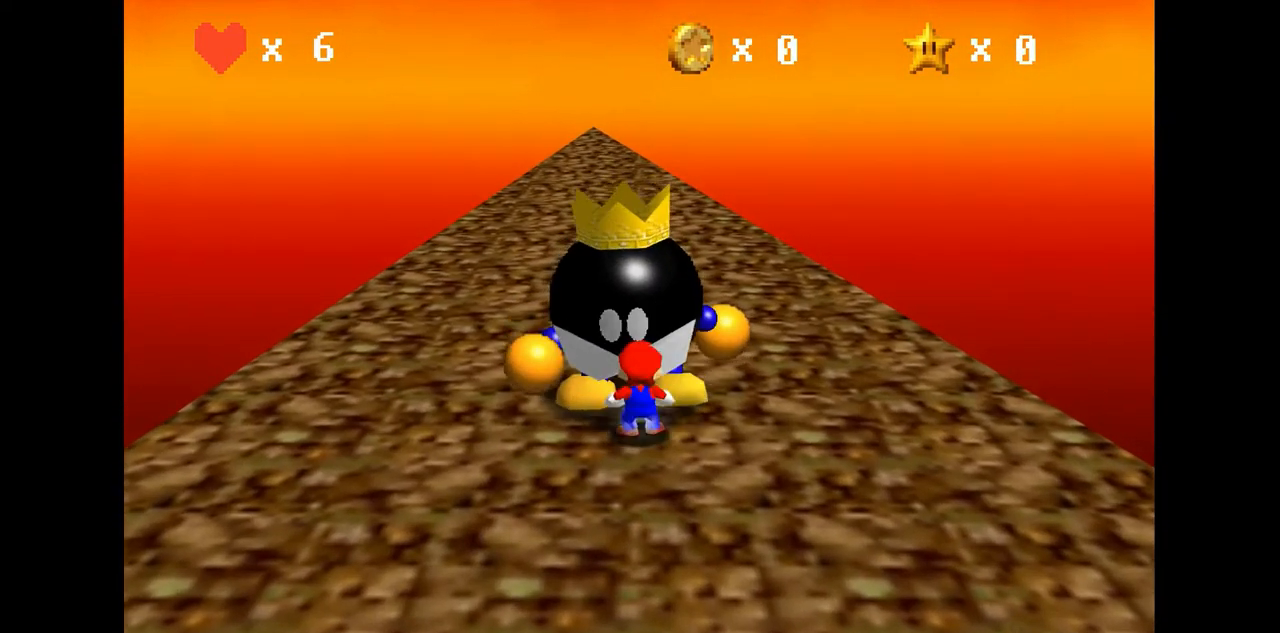
{"buttons": [], "left_stick": "up-right", "events": [[100, "left_stick", "up"], [200, "C_RIGHT", "down"], [333, "C_RIGHT", "up"], [400, "left_stick", "up-right"], [467, "B", "down"], [500, "B", "up"]]}
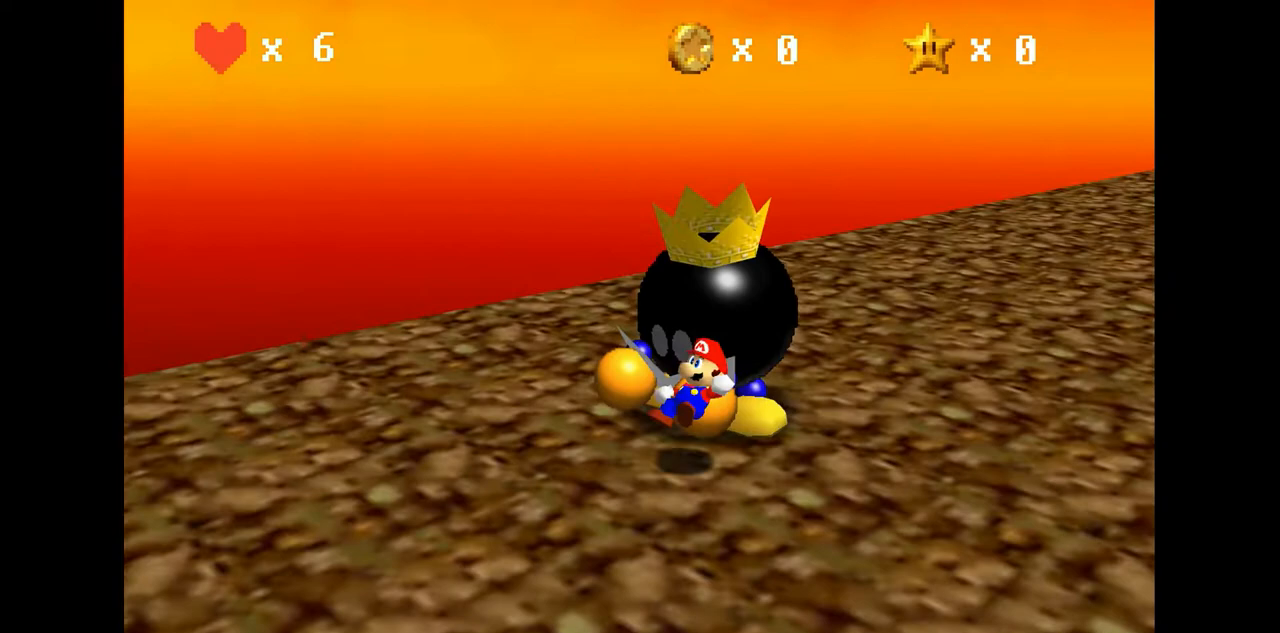
{"buttons": [], "left_stick": "center", "events": [[67, "left_stick", "center"], [167, "C_RIGHT", "down"], [300, "C_RIGHT", "up"]]}
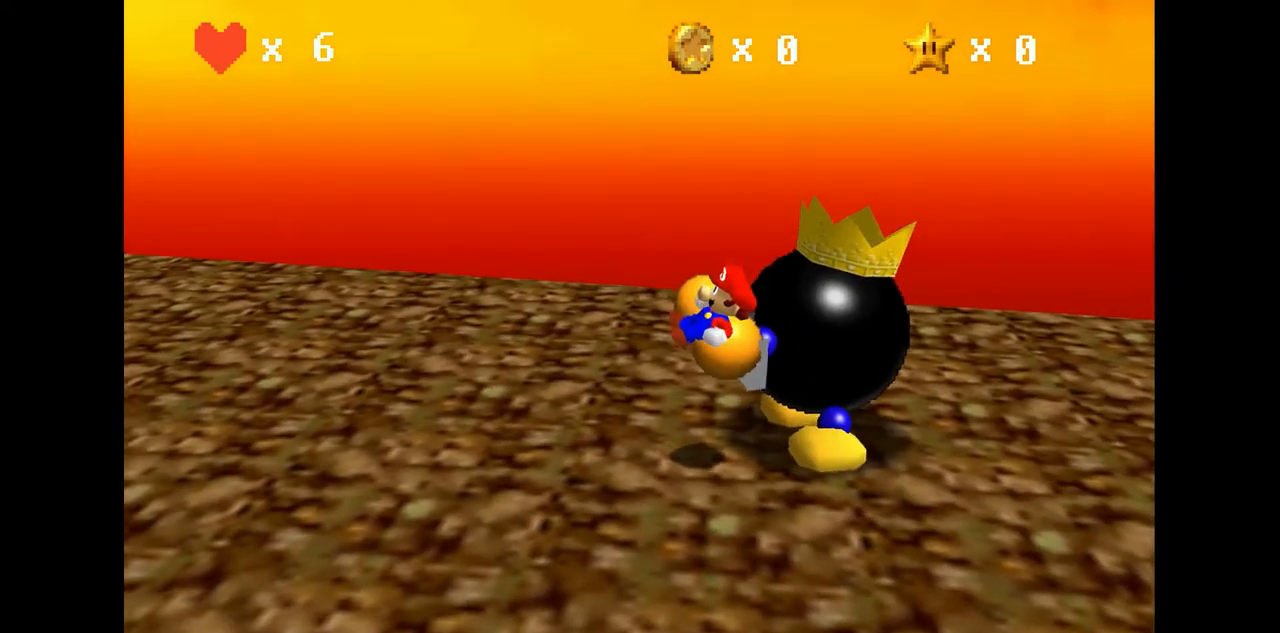
{"buttons": [], "left_stick": "center", "events": [[267, "C_LEFT", "down"], [400, "C_LEFT", "up"]]}
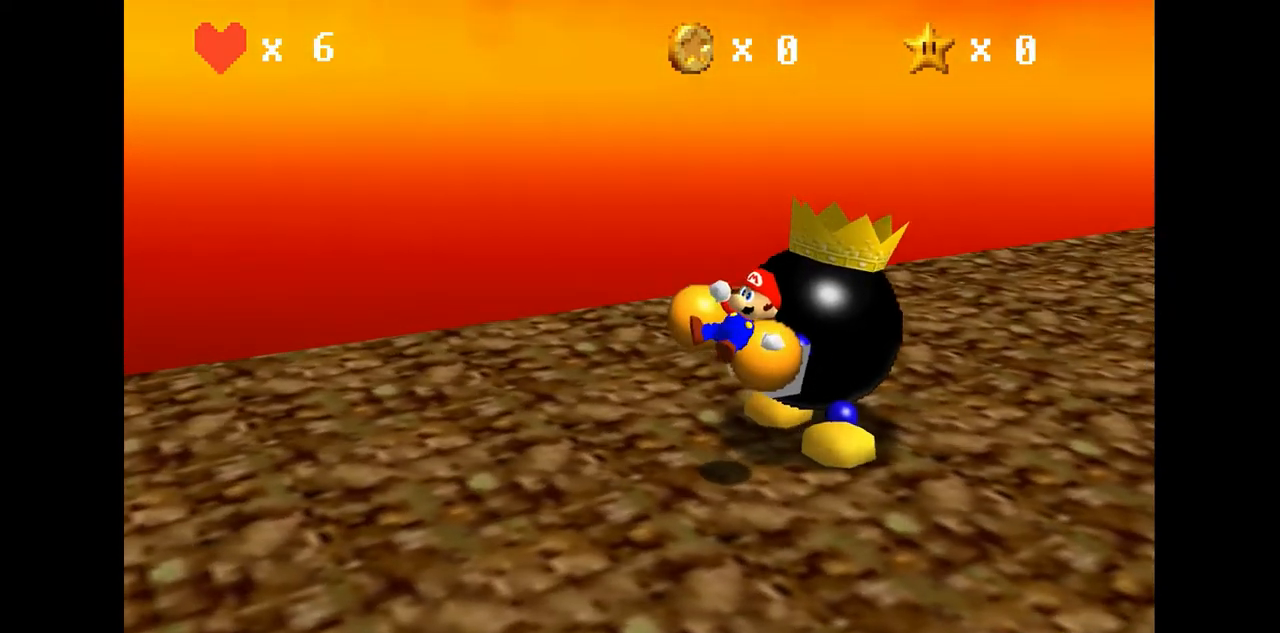
{"buttons": [], "left_stick": "center", "events": []}
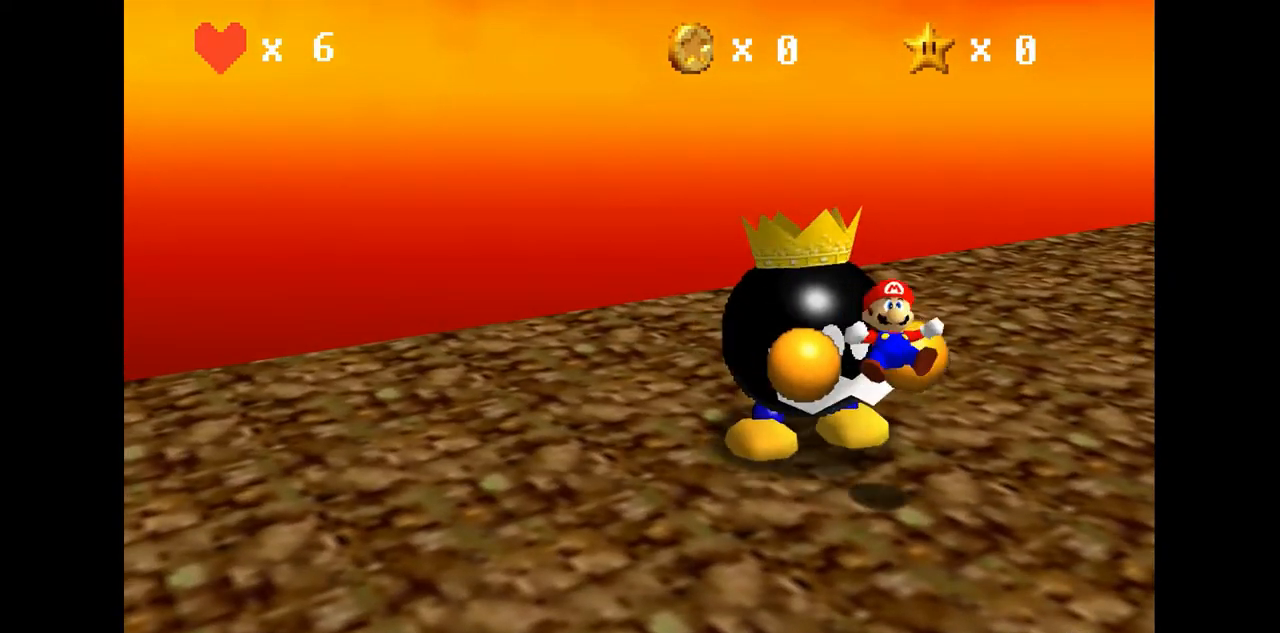
{"buttons": [], "left_stick": "center", "events": []}
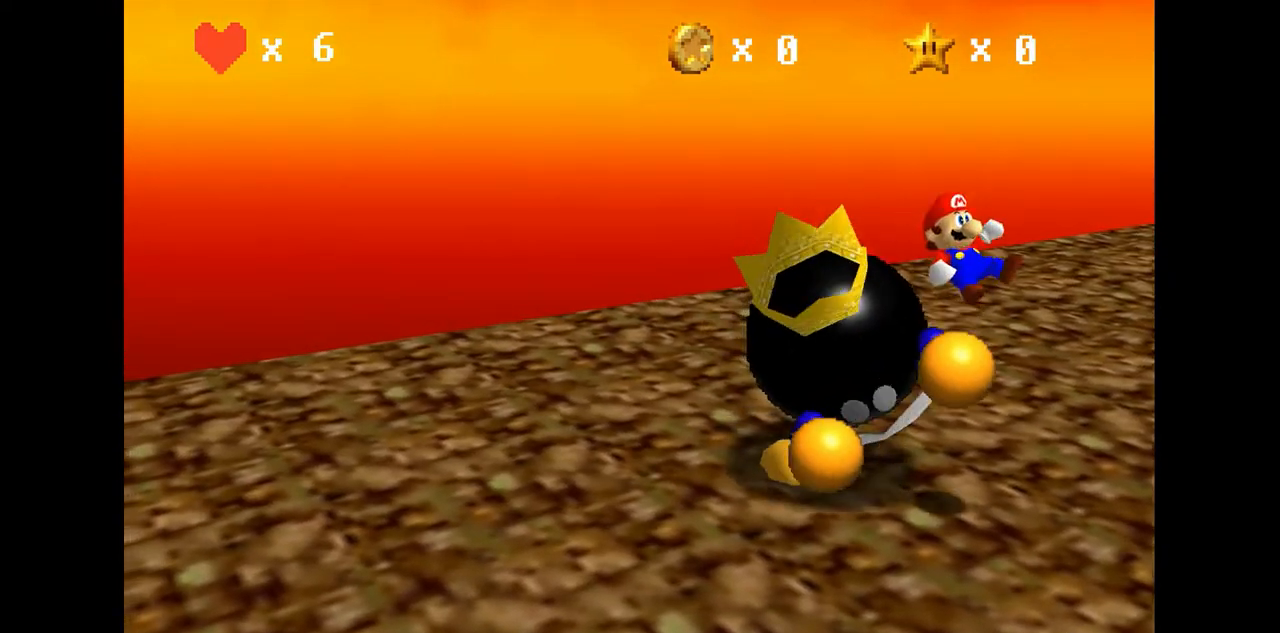
{"buttons": [], "left_stick": "center", "events": []}
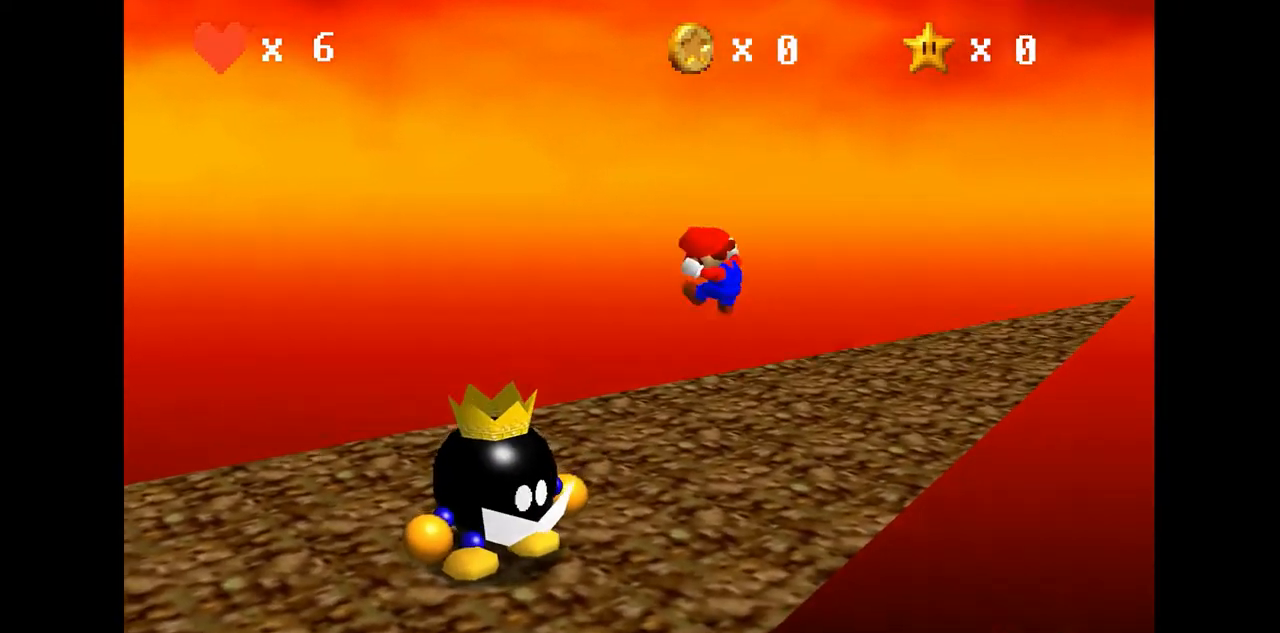
{"buttons": [], "left_stick": "center", "events": []}
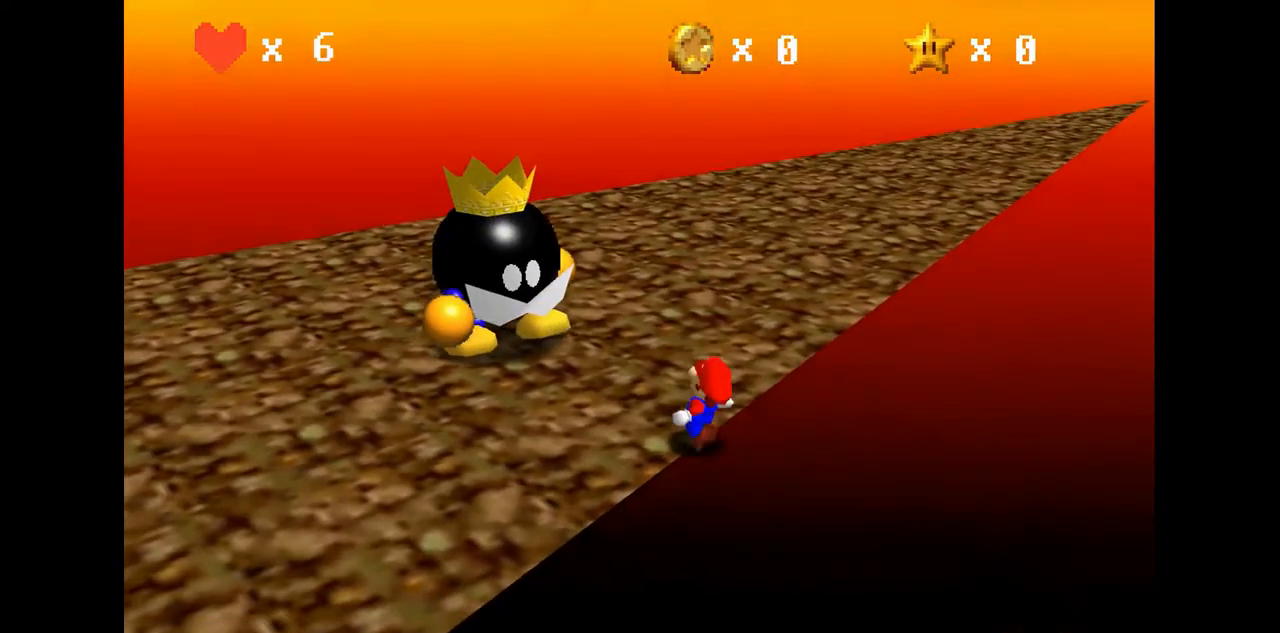
{"buttons": [], "left_stick": "center", "events": [[133, "C_RIGHT", "down"], [267, "C_RIGHT", "up"]]}
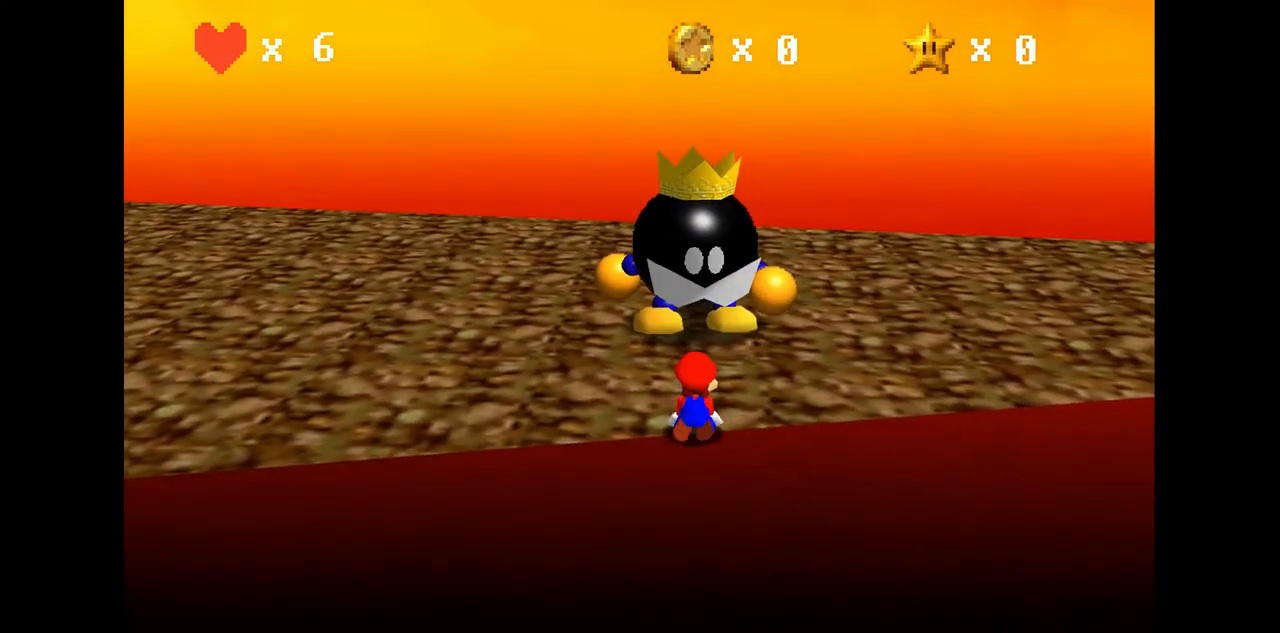
{"buttons": [], "left_stick": "center", "events": []}
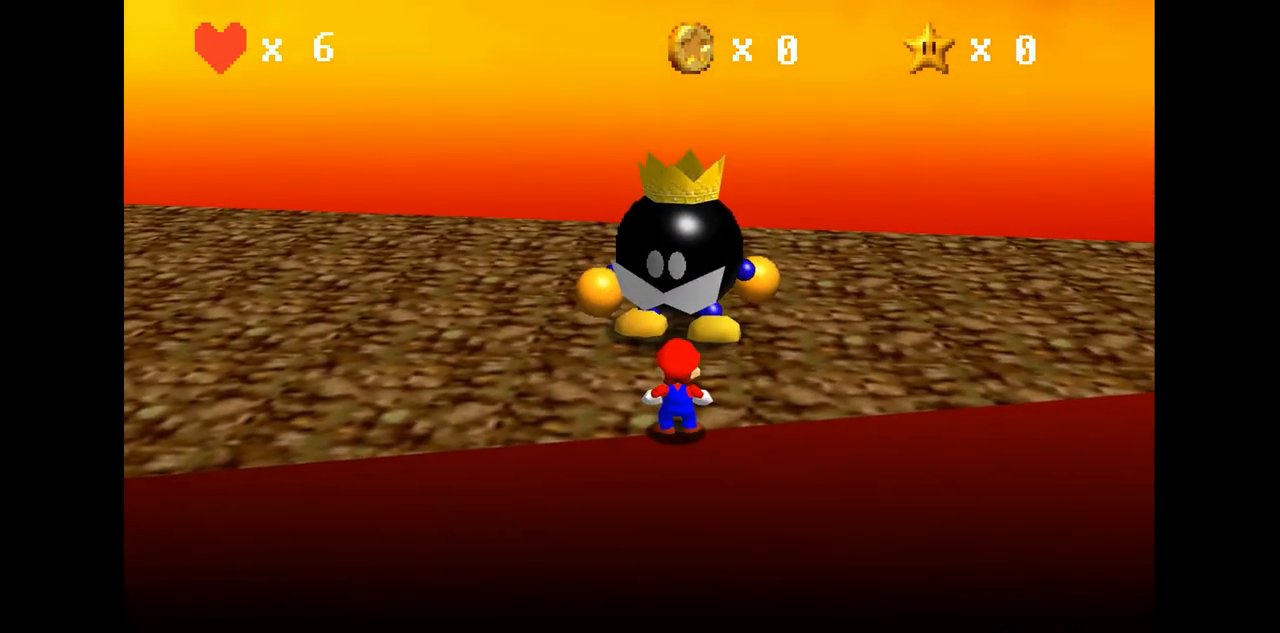
{"buttons": [], "left_stick": "up", "events": [[400, "left_stick", "up"]]}
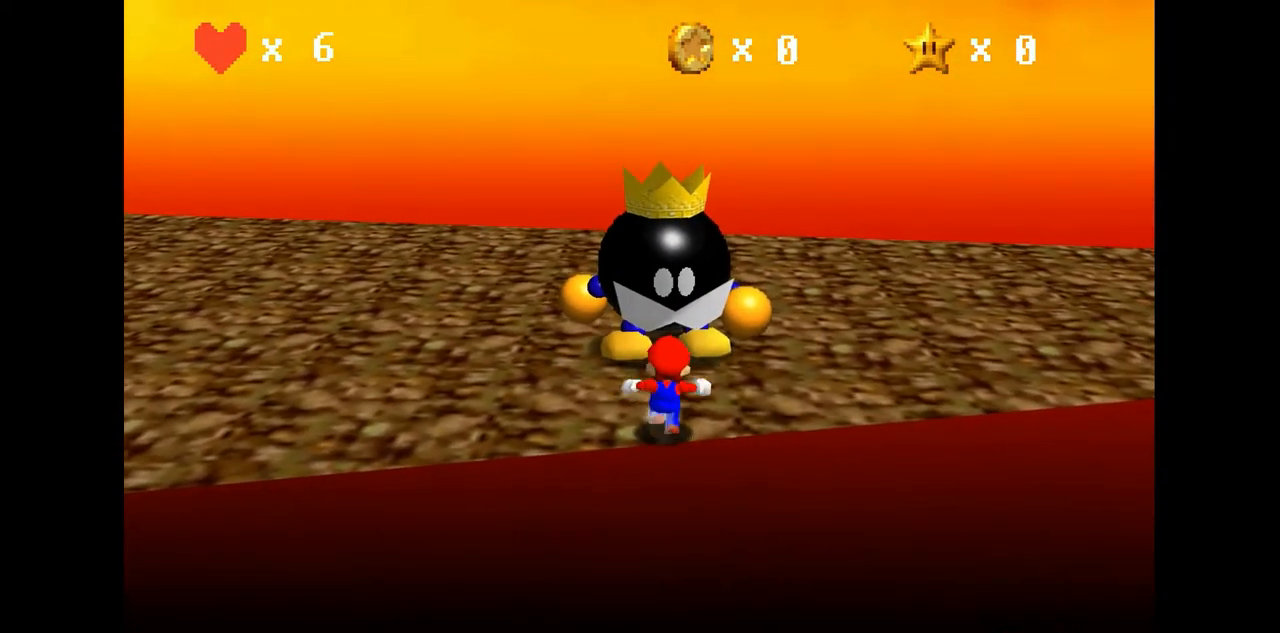
{"buttons": ["C_RIGHT"], "left_stick": "up-right", "events": [[100, "left_stick", "up-right"], [400, "C_RIGHT", "down"]]}
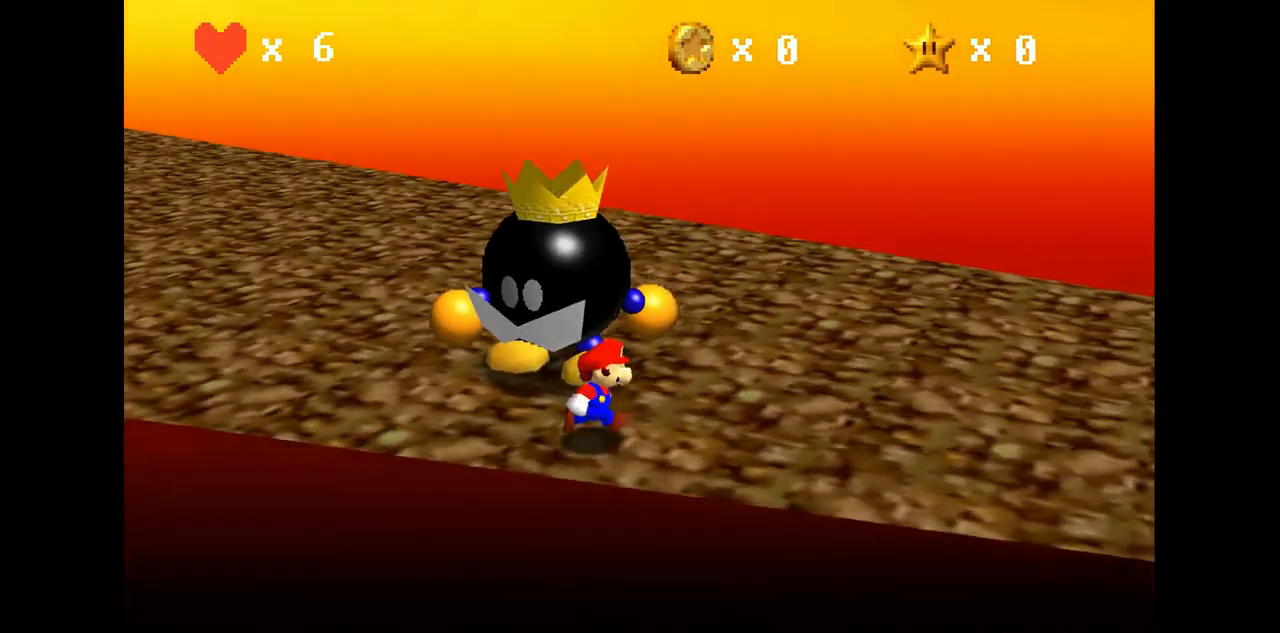
{"buttons": ["C_LEFT"], "left_stick": "up", "events": [[33, "C_RIGHT", "up"], [367, "left_stick", "up"], [467, "C_LEFT", "down"]]}
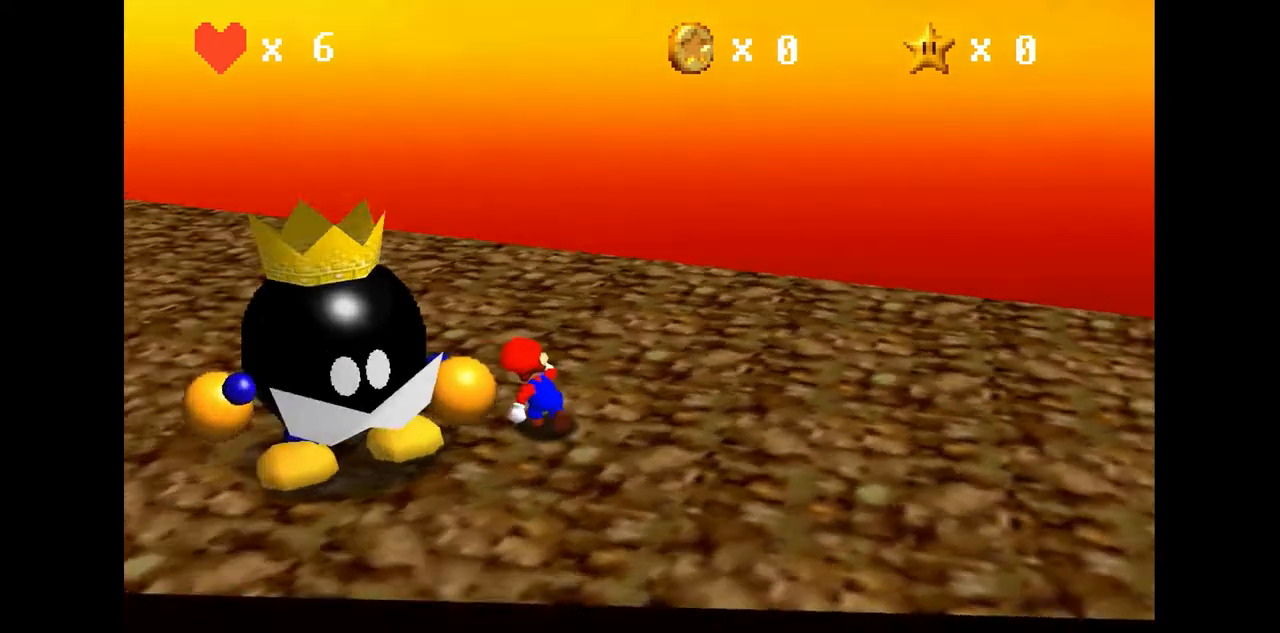
{"buttons": [], "left_stick": "down-right", "events": [[133, "C_LEFT", "up"], [133, "left_stick", "left"], [200, "C_LEFT", "down"], [300, "C_LEFT", "up"], [333, "left_stick", "center"], [500, "left_stick", "down-right"]]}
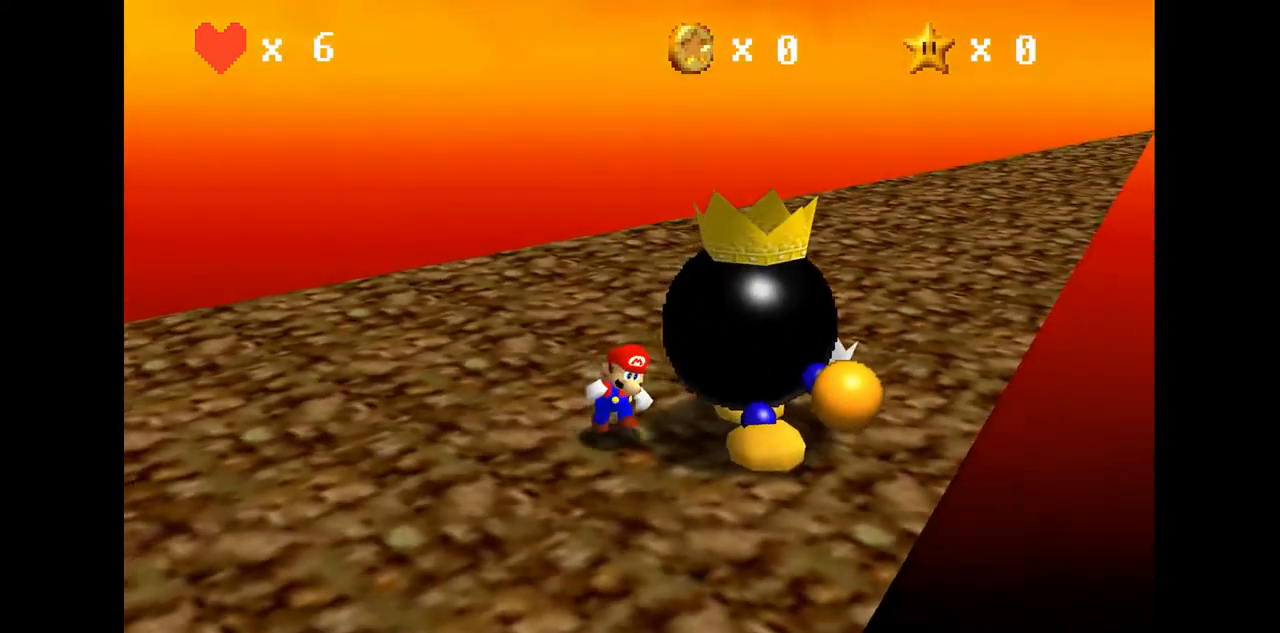
{"buttons": ["B"], "left_stick": "up-right", "events": [[167, "left_stick", "right"], [300, "left_stick", "up-right"], [467, "B", "down"]]}
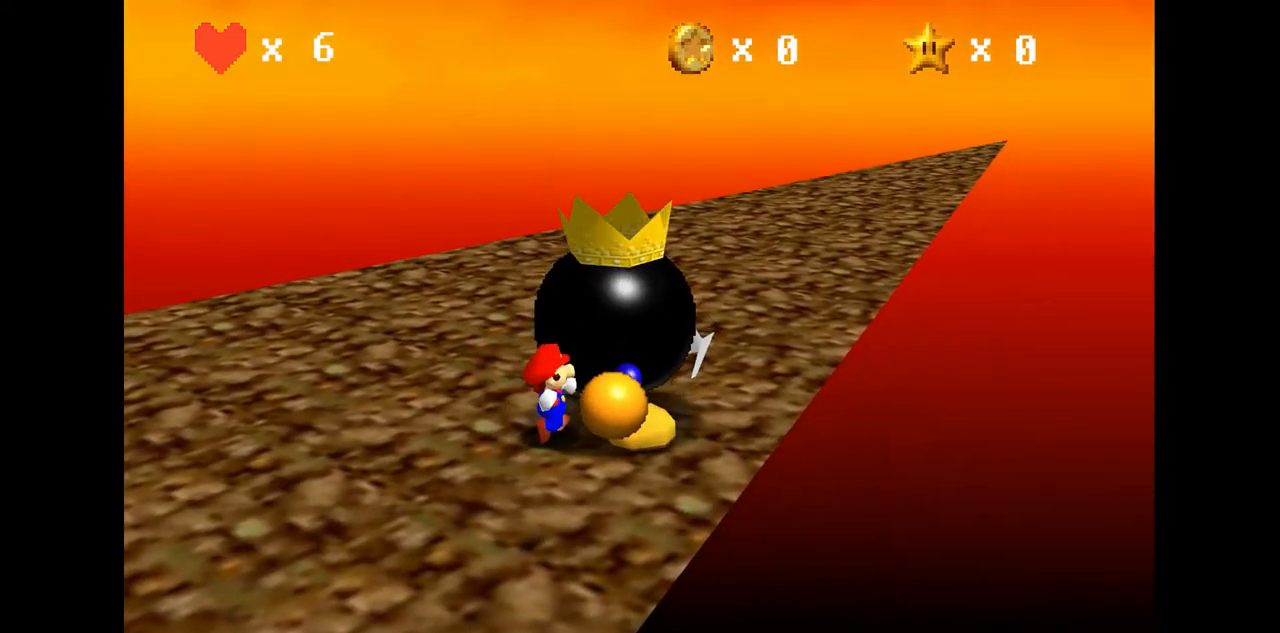
{"buttons": [], "left_stick": "center", "events": [[33, "B", "up"], [33, "left_stick", "center"]]}
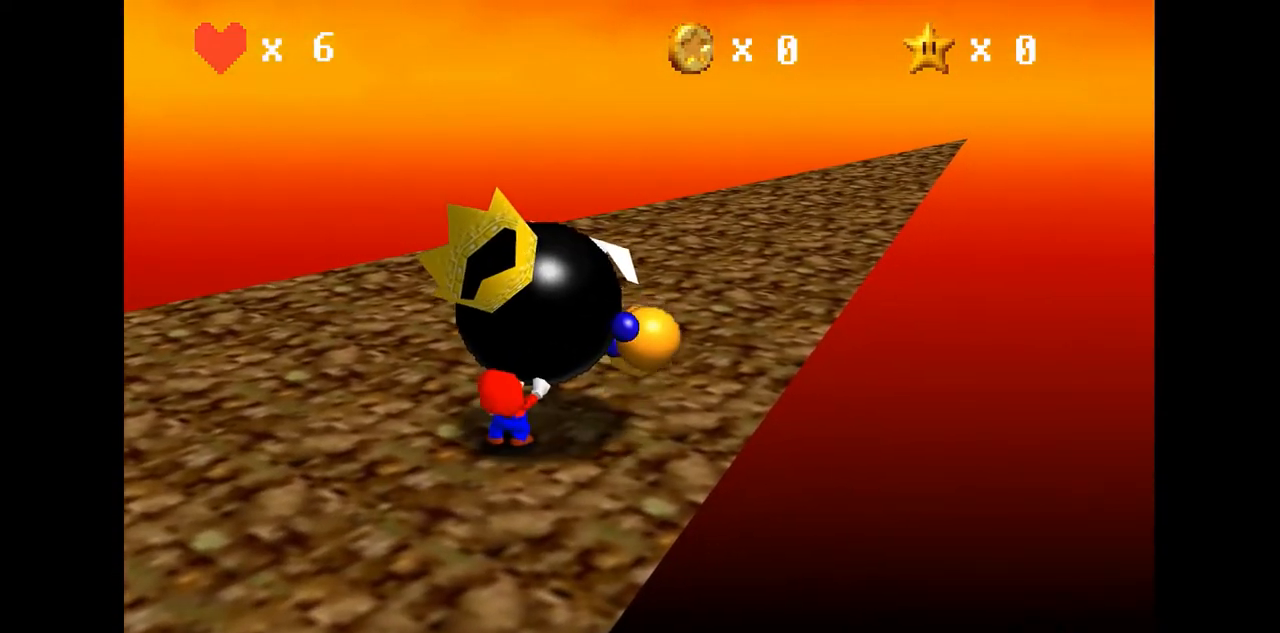
{"buttons": [], "left_stick": "center", "events": [[133, "C_LEFT", "down"], [267, "C_LEFT", "up"], [333, "C_RIGHT", "down"], [500, "C_RIGHT", "up"]]}
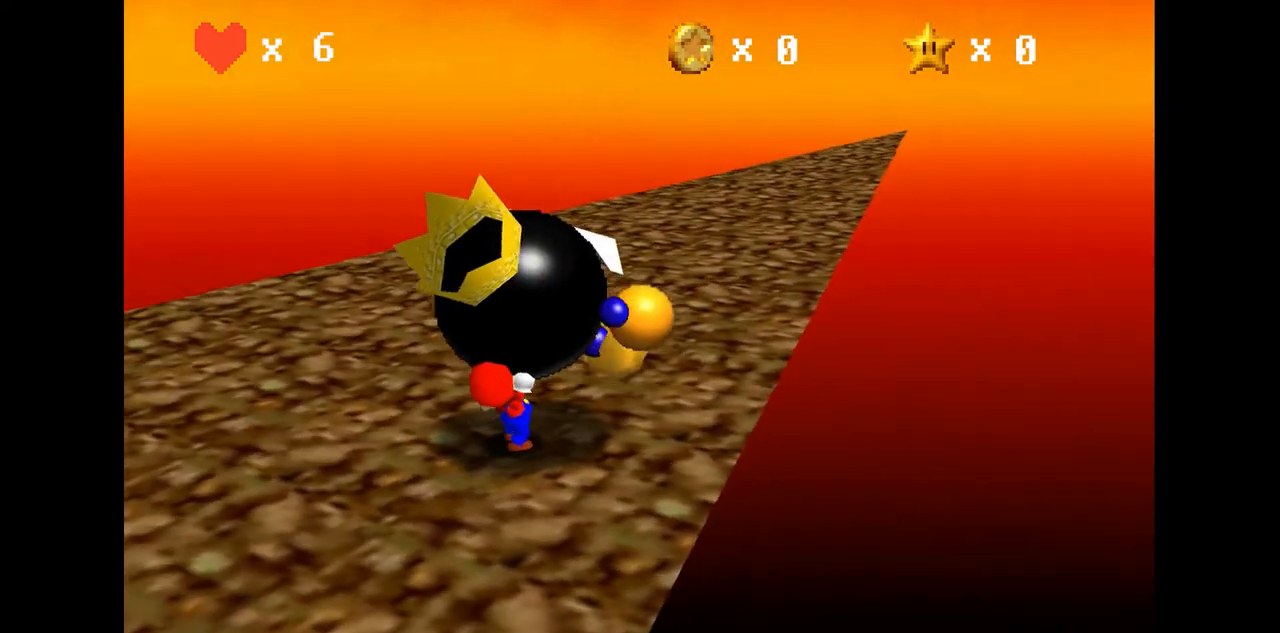
{"buttons": [], "left_stick": "up", "events": [[433, "left_stick", "up"]]}
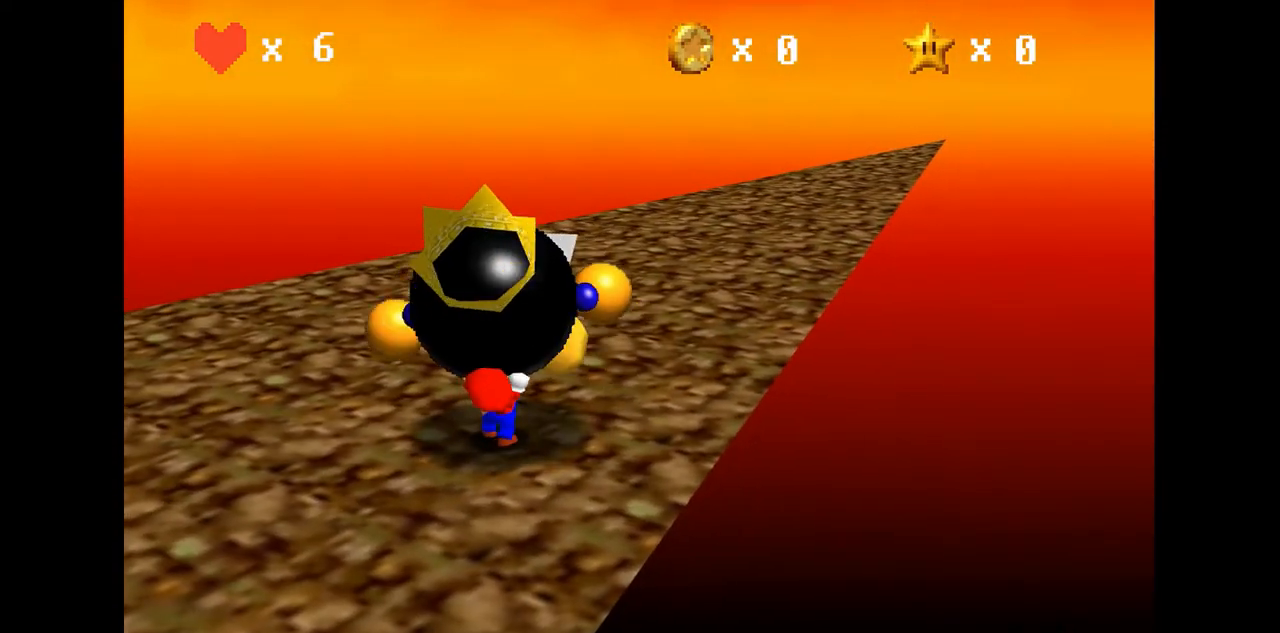
{"buttons": [], "left_stick": "center", "events": [[300, "B", "down"], [400, "B", "up"], [433, "left_stick", "center"]]}
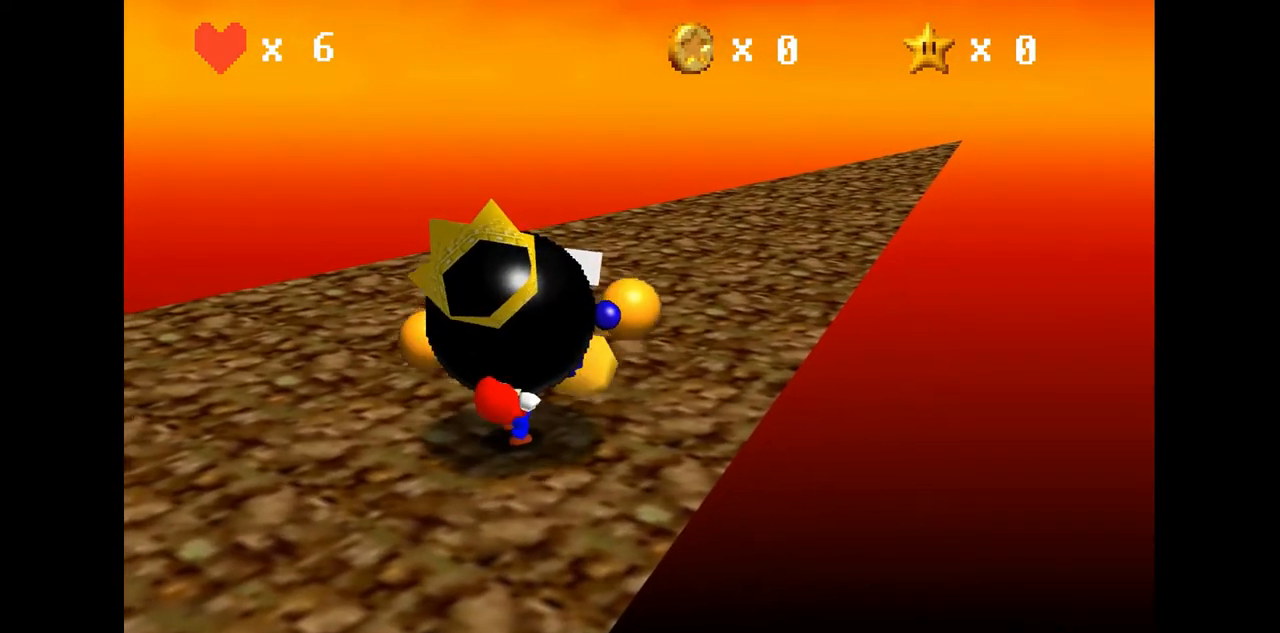
{"buttons": [], "left_stick": "center", "events": []}
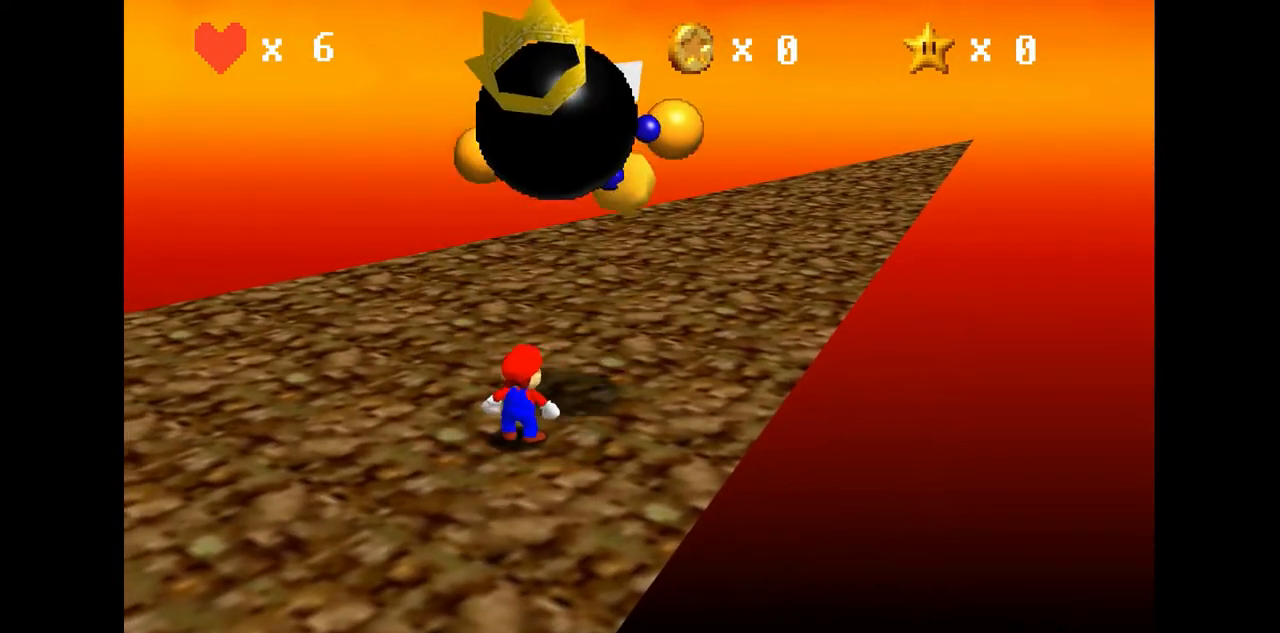
{"buttons": ["A", "B"], "left_stick": "center", "events": [[467, "A", "down"], [467, "B", "down"]]}
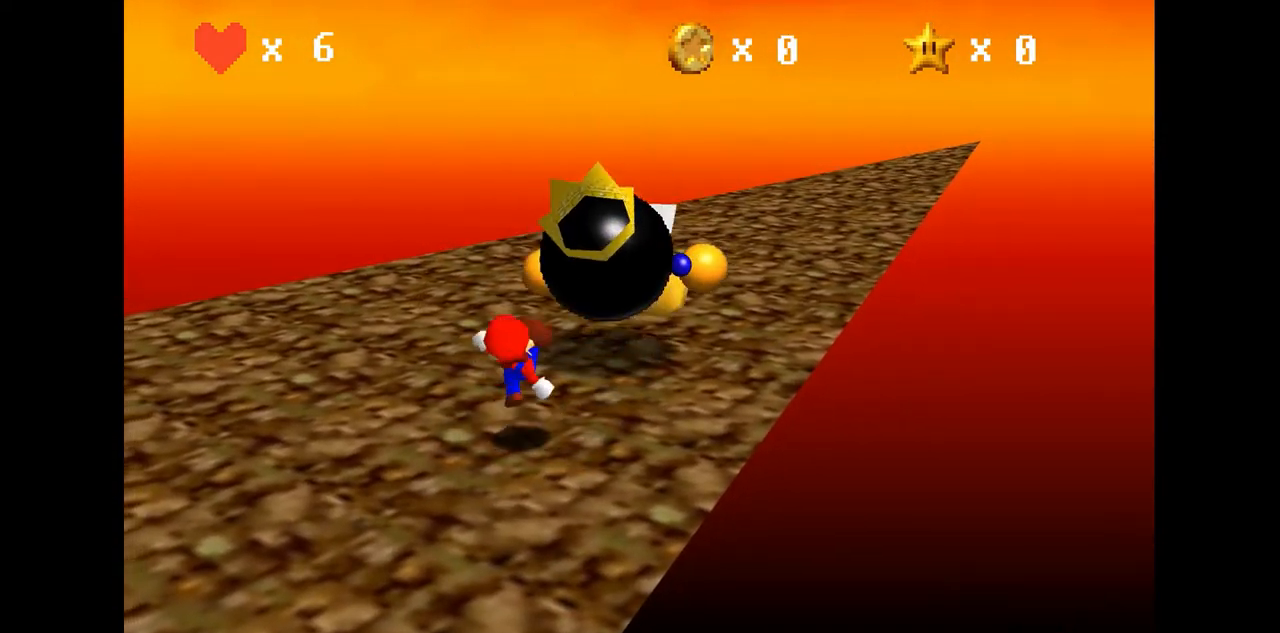
{"buttons": [], "left_stick": "center", "events": [[133, "A", "up"], [200, "B", "up"]]}